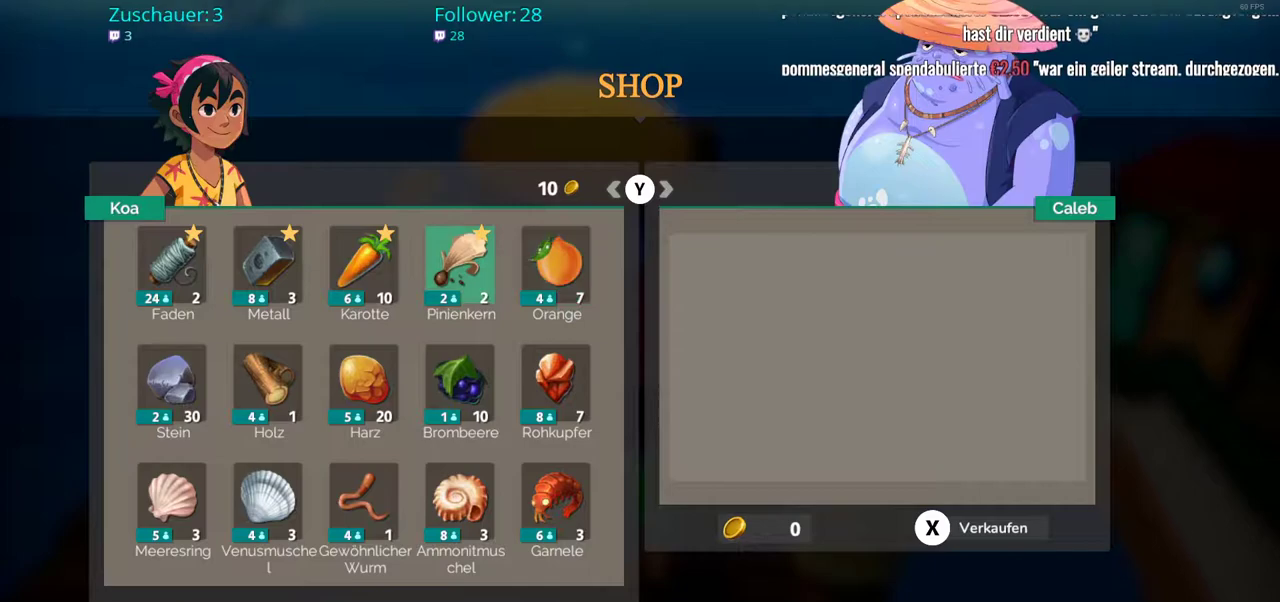
Gameplay with a controller (Xbox layout); each line is a JSON object with the inputs held at the frame after it. "events" lists button and stick changes between this image and that frame as [ms after this image, input, new state], when the widget could be followed in between. Not read: L3 R3.
{"buttons": [], "left_stick": "center", "right_stick": "center", "events": [[17, "left_stick", "center"]]}
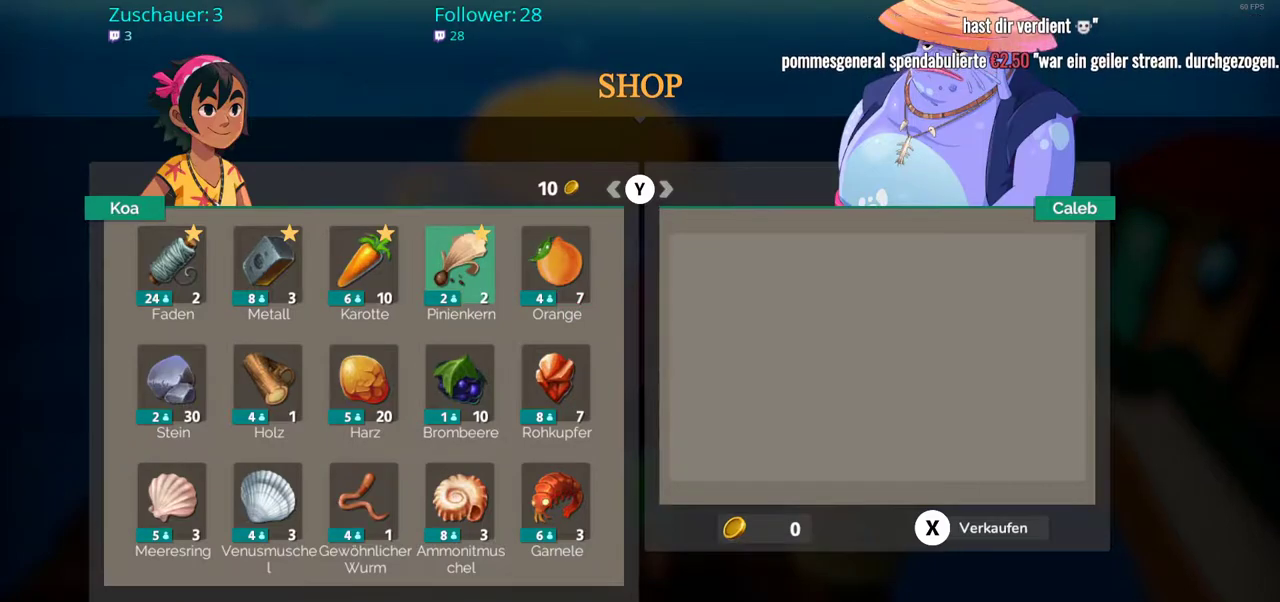
{"buttons": [], "left_stick": "center", "right_stick": "center", "events": []}
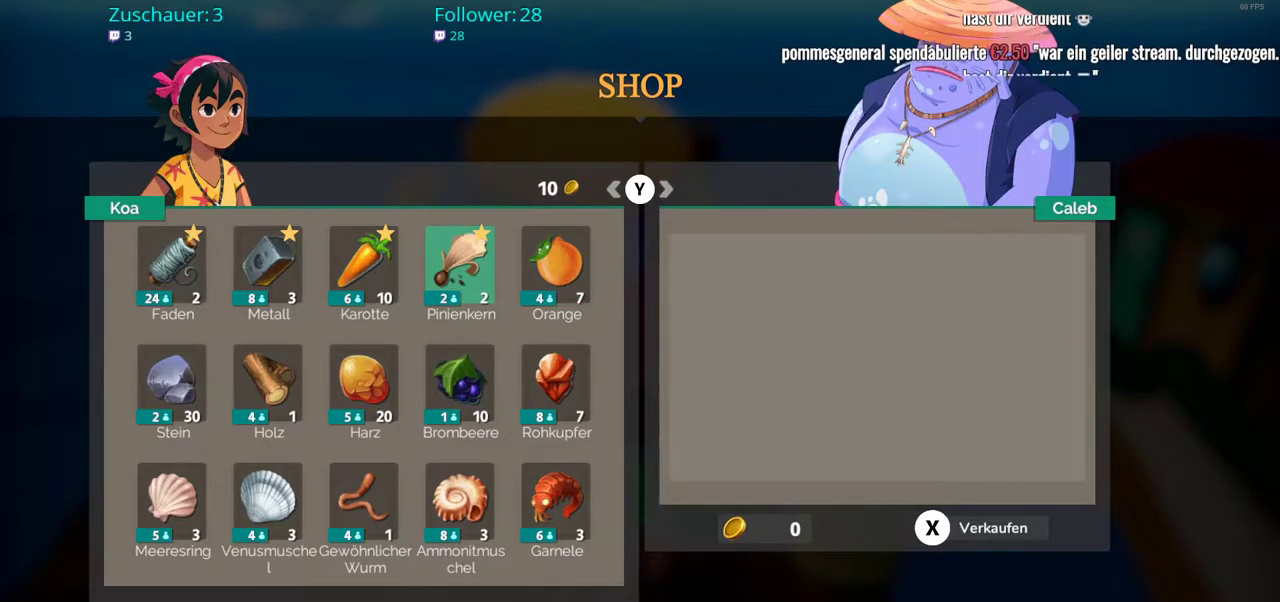
{"buttons": [], "left_stick": "left", "right_stick": "center", "events": [[350, "left_stick", "left"]]}
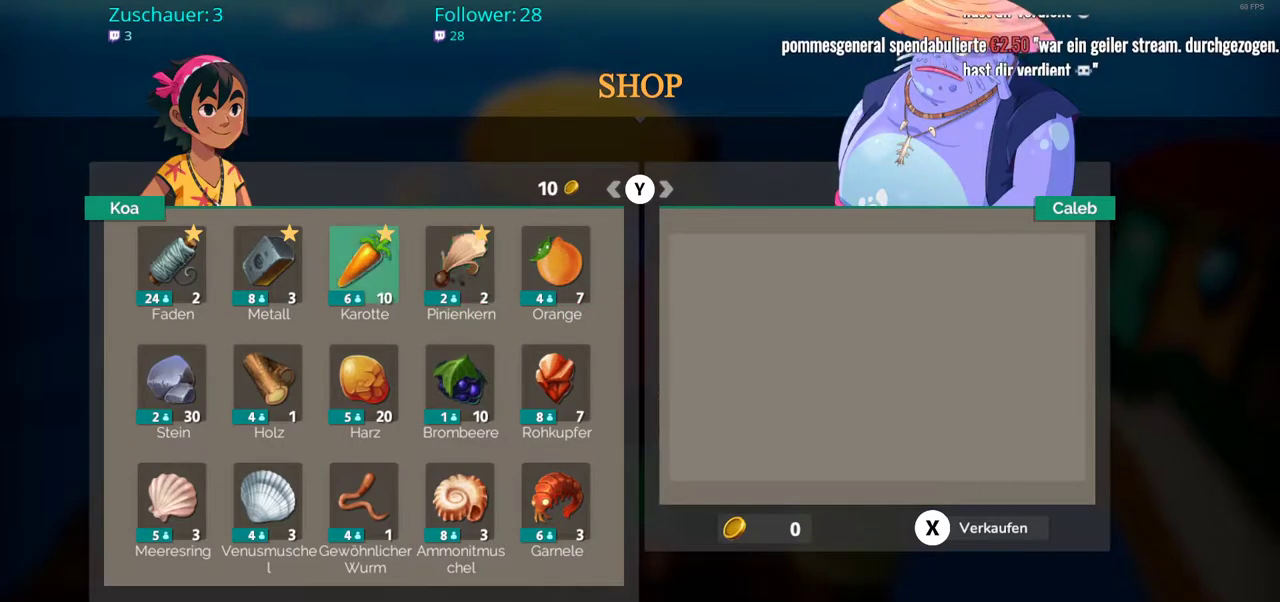
{"buttons": [], "left_stick": "center", "right_stick": "center", "events": [[50, "left_stick", "center"]]}
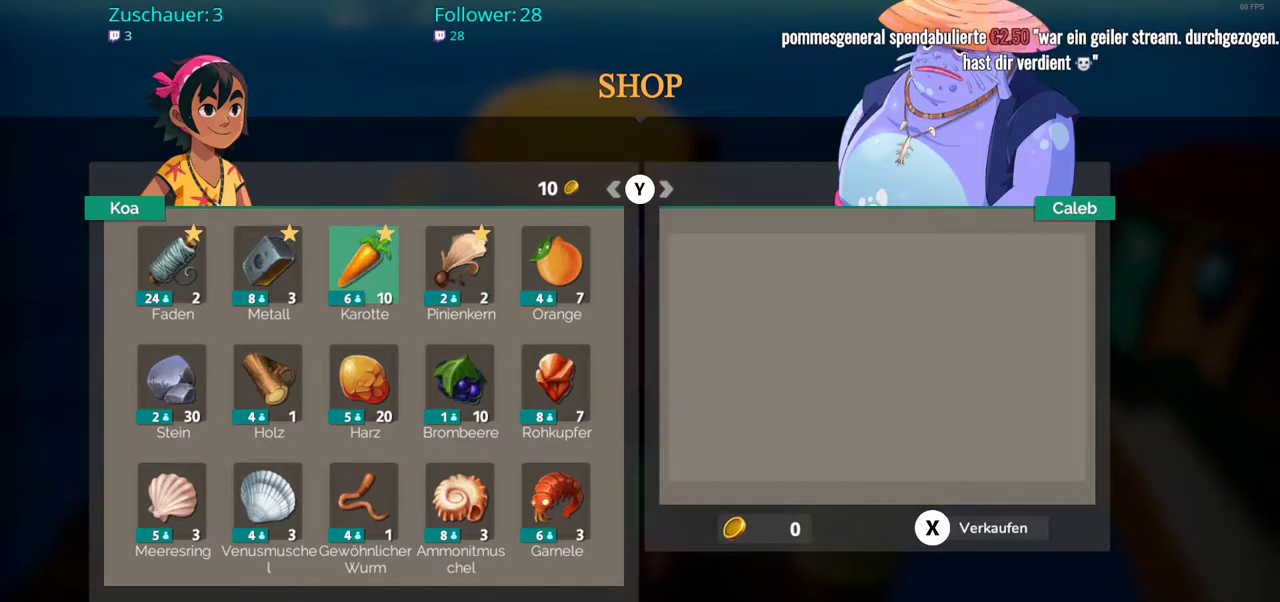
{"buttons": [], "left_stick": "center", "right_stick": "center", "events": [[83, "A", "down"], [217, "A", "up"]]}
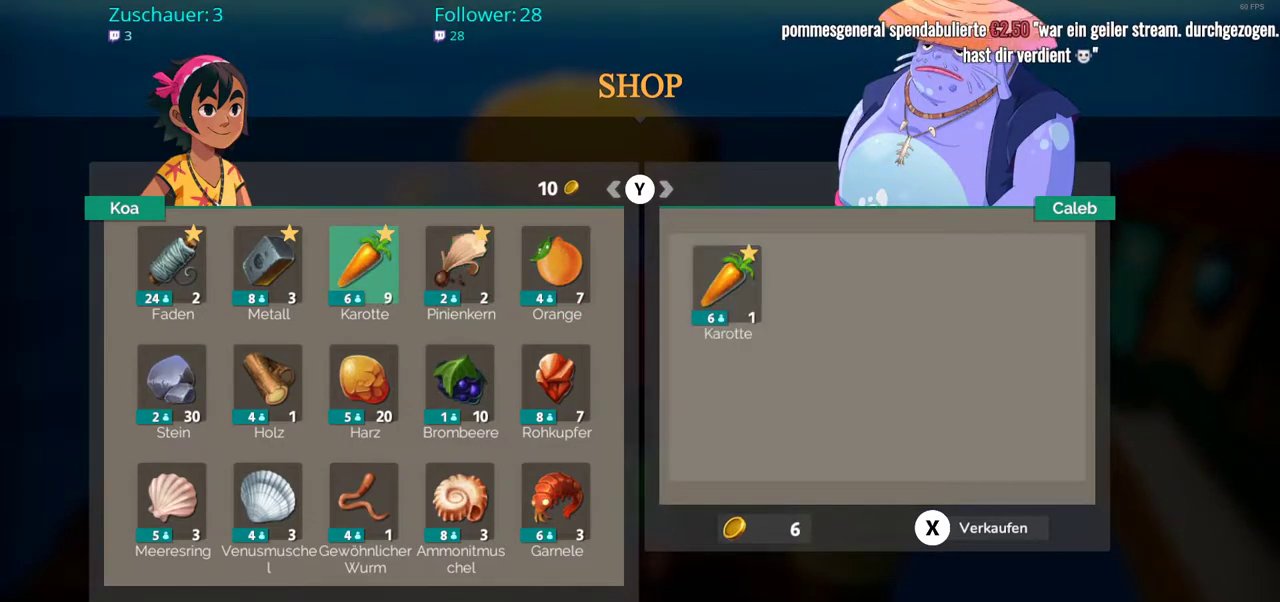
{"buttons": [], "left_stick": "center", "right_stick": "center", "events": [[17, "A", "down"], [100, "A", "up"]]}
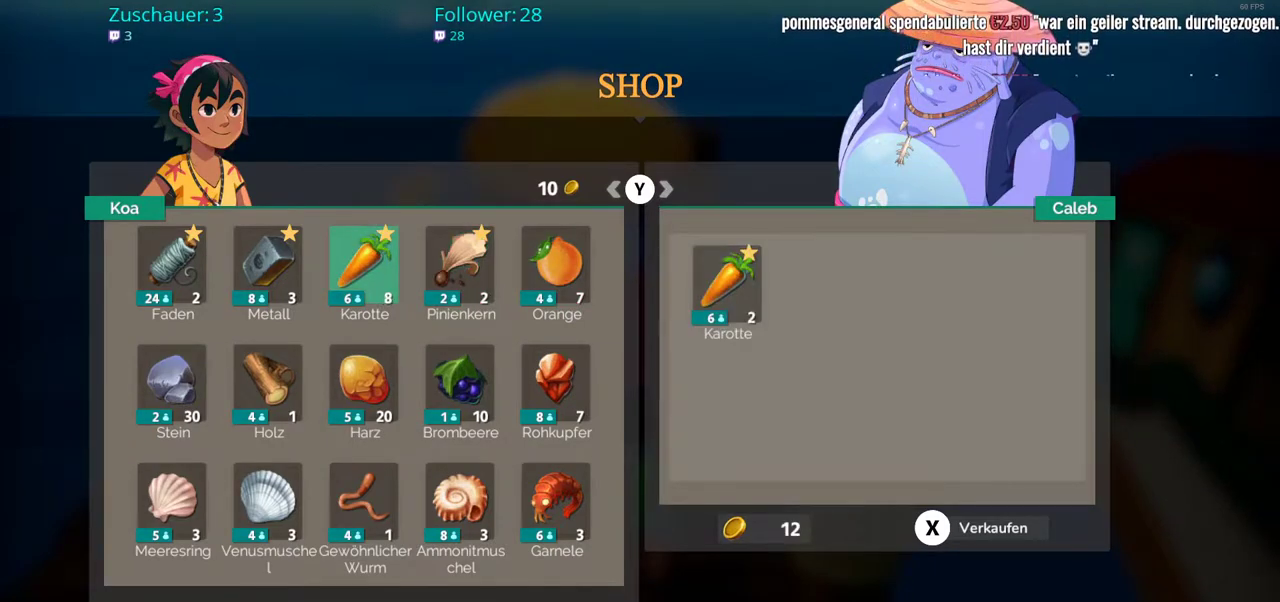
{"buttons": [], "left_stick": "center", "right_stick": "center", "events": []}
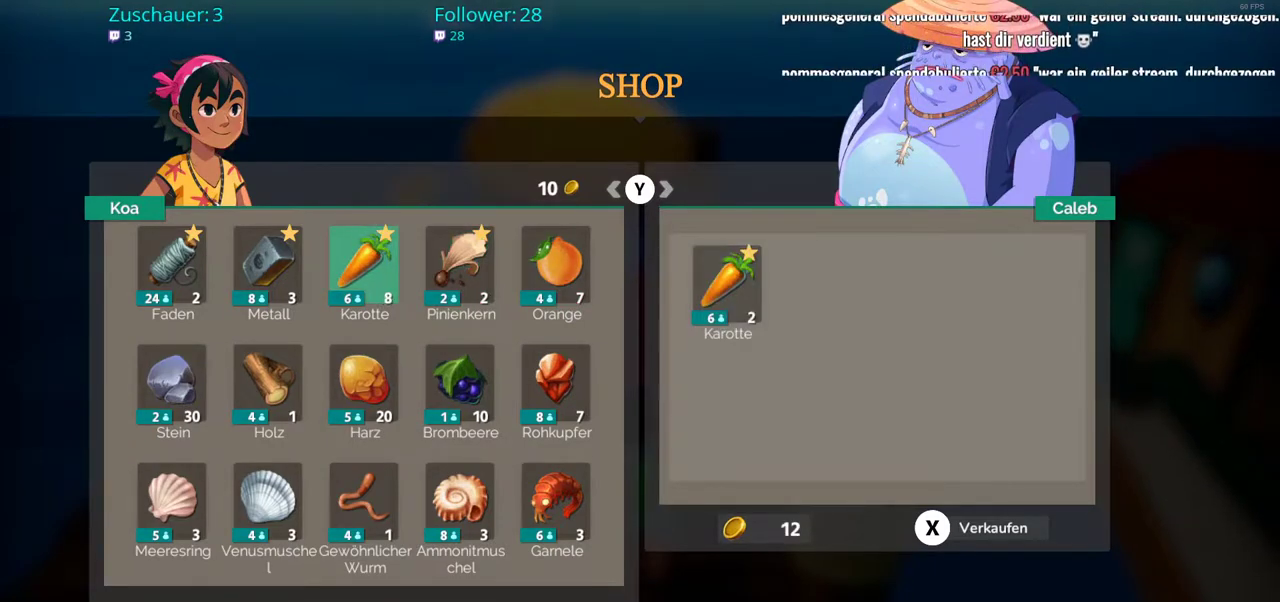
{"buttons": [], "left_stick": "center", "right_stick": "center", "events": []}
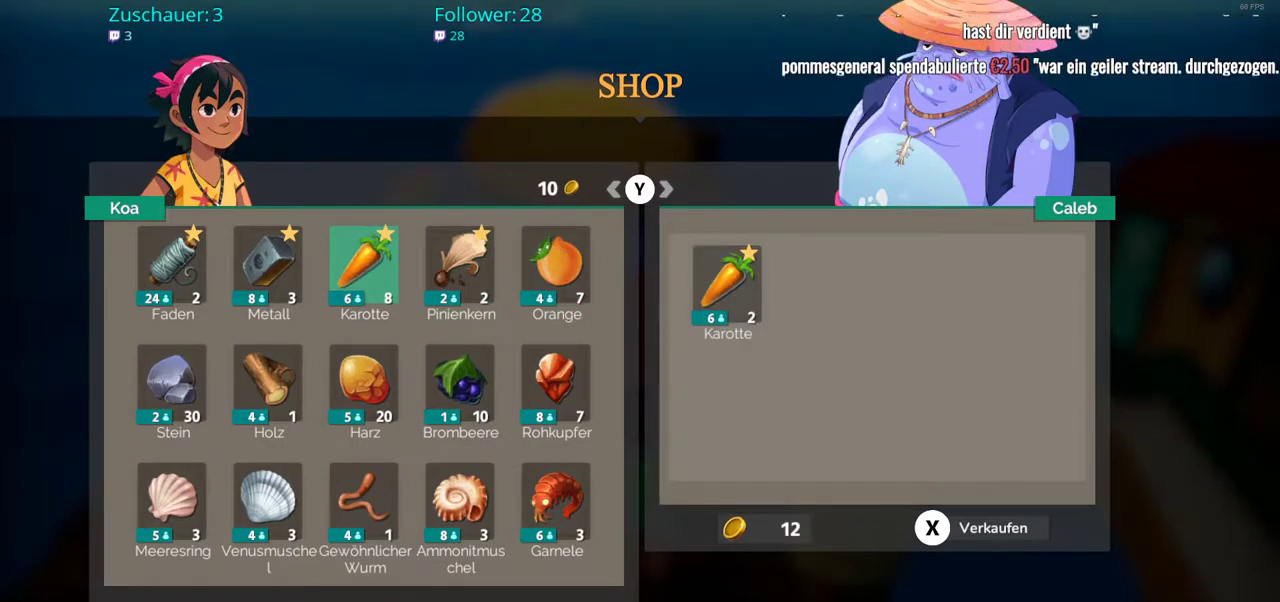
{"buttons": [], "left_stick": "center", "right_stick": "center", "events": []}
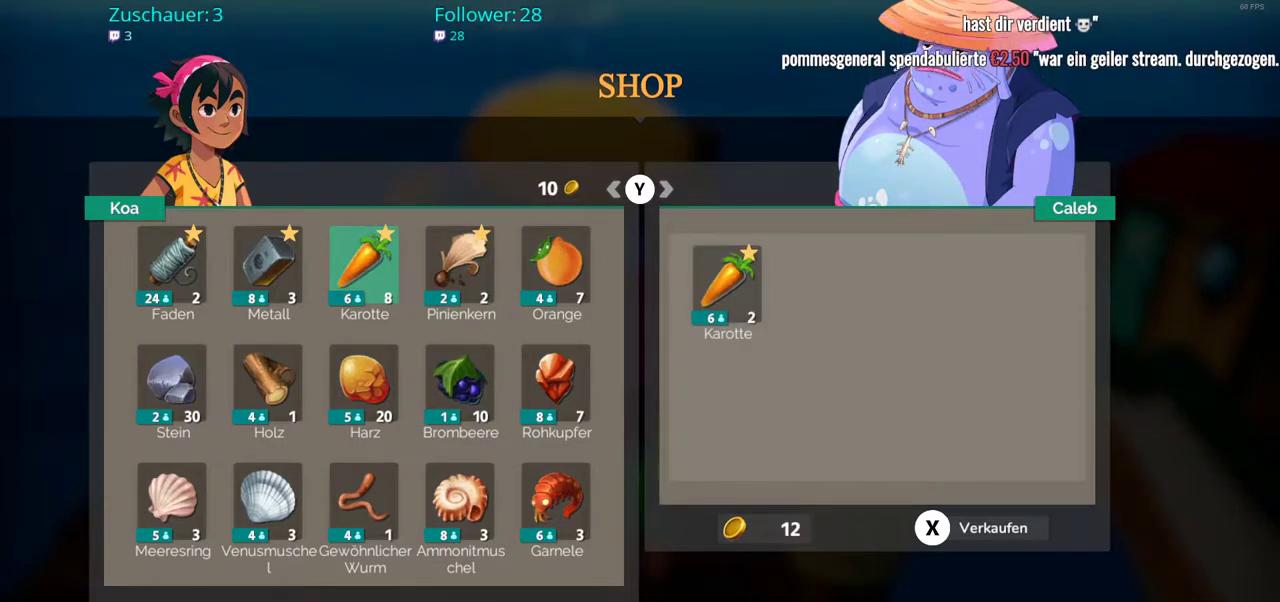
{"buttons": [], "left_stick": "center", "right_stick": "center", "events": []}
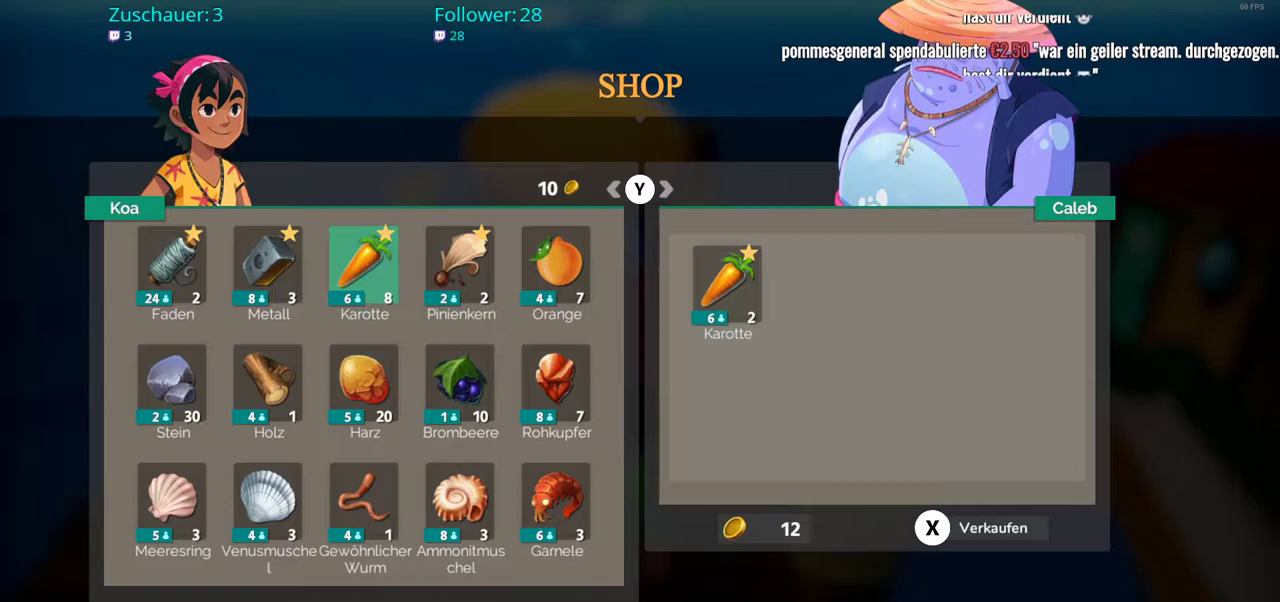
{"buttons": [], "left_stick": "center", "right_stick": "center", "events": []}
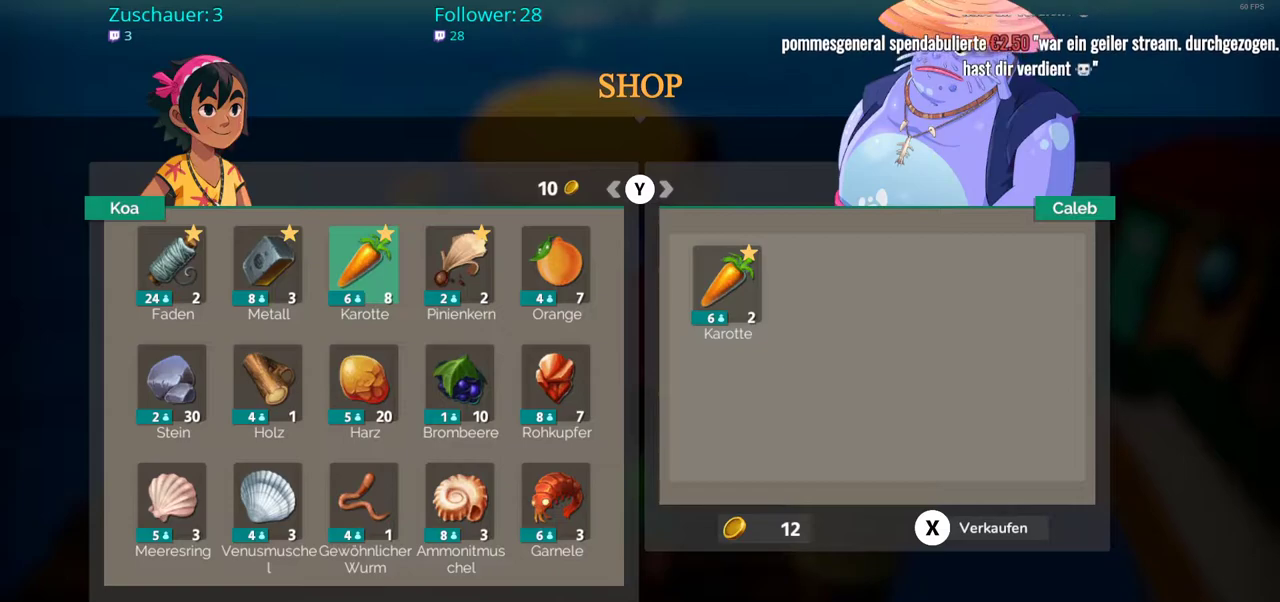
{"buttons": [], "left_stick": "center", "right_stick": "center", "events": []}
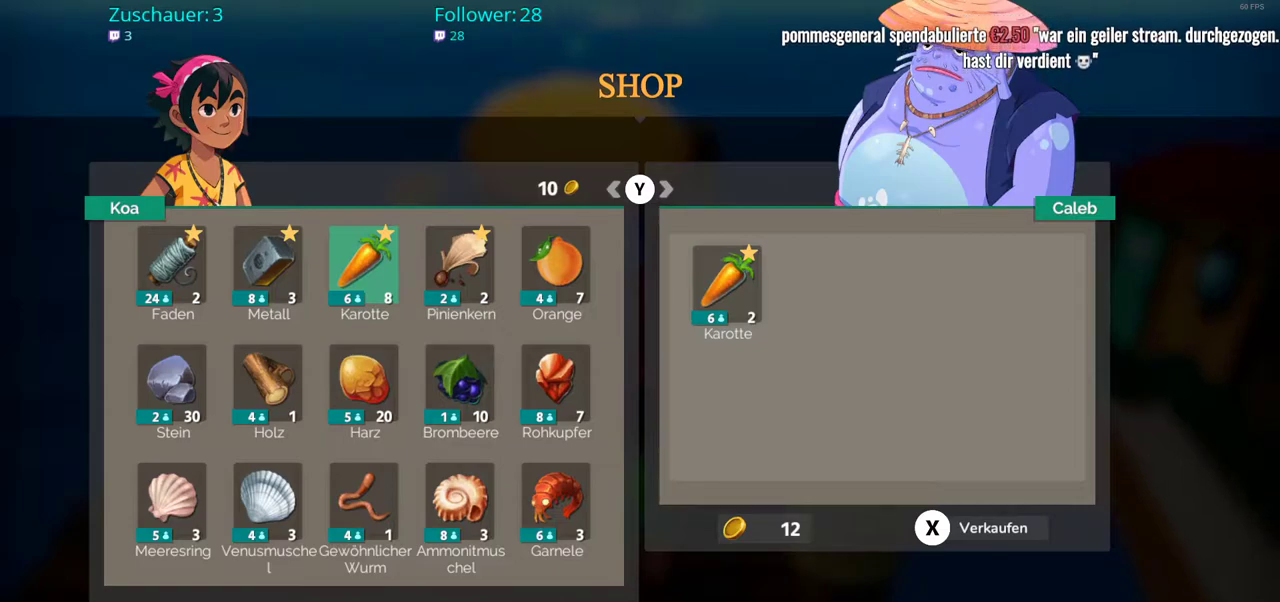
{"buttons": [], "left_stick": "center", "right_stick": "center", "events": []}
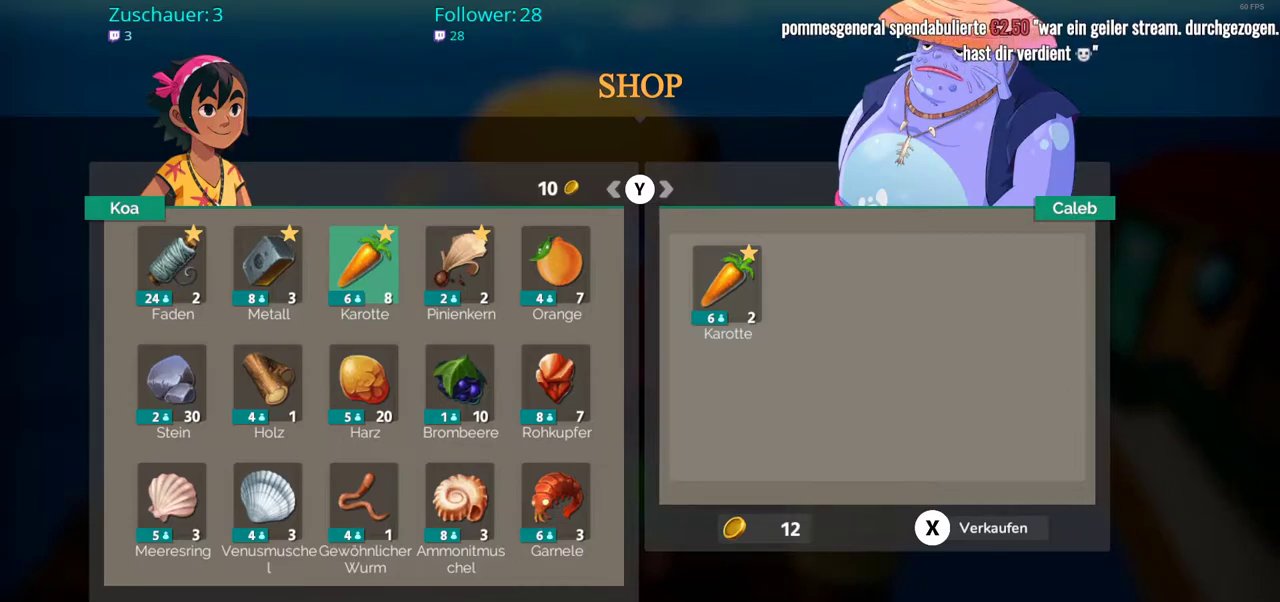
{"buttons": [], "left_stick": "center", "right_stick": "center", "events": []}
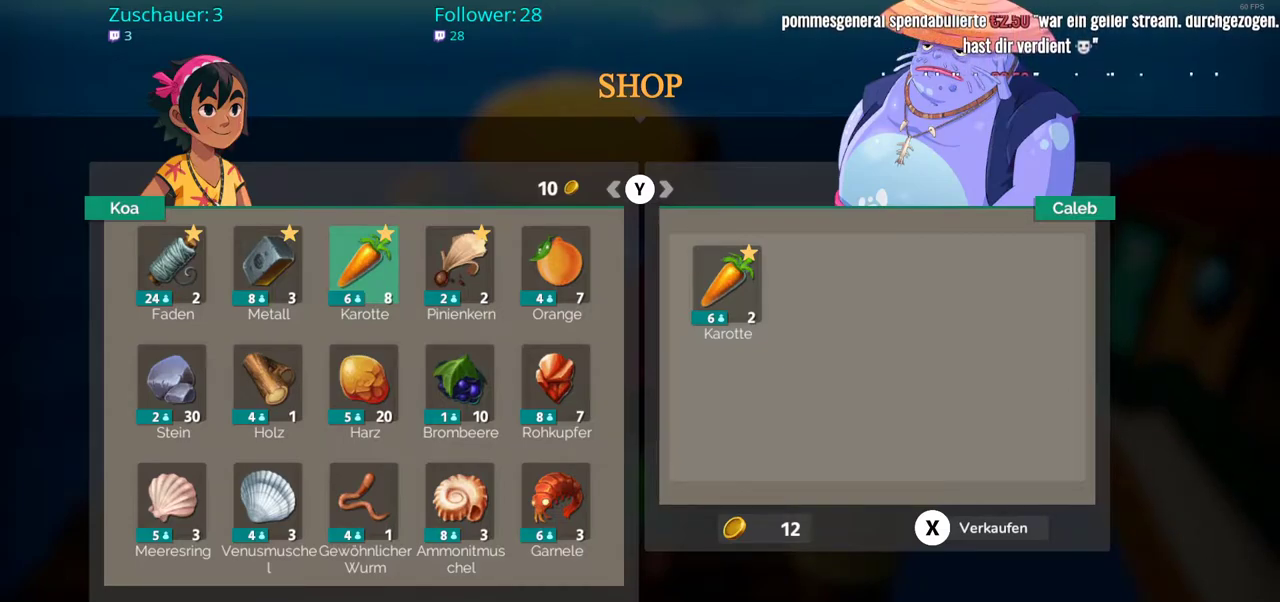
{"buttons": [], "left_stick": "center", "right_stick": "center", "events": []}
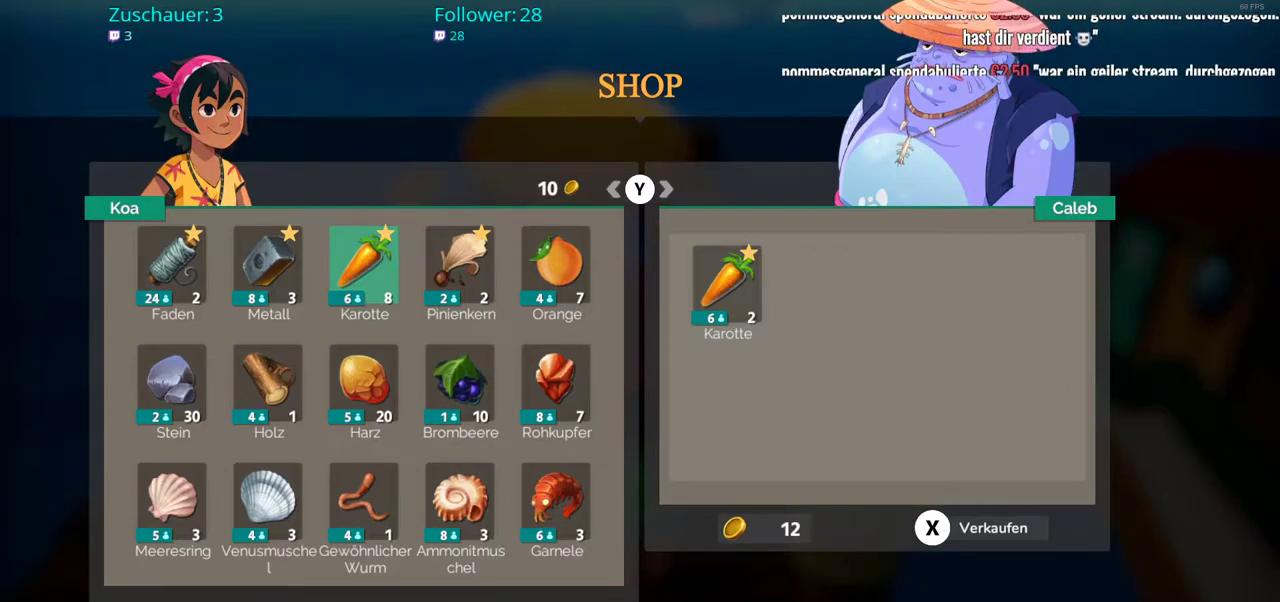
{"buttons": [], "left_stick": "center", "right_stick": "center", "events": []}
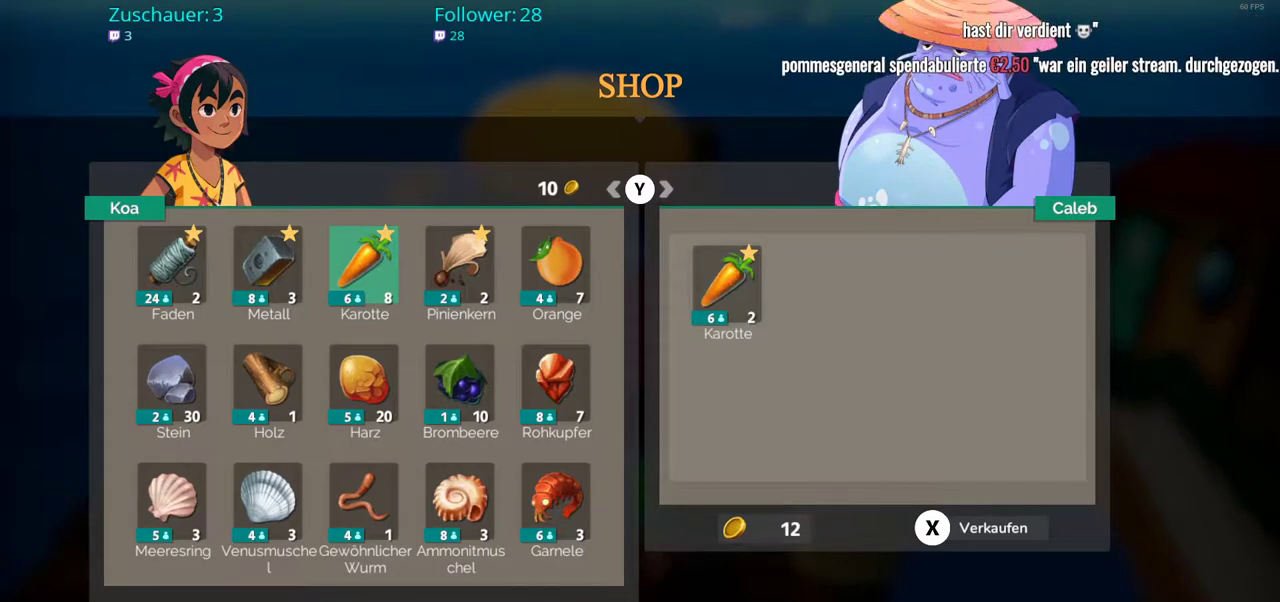
{"buttons": [], "left_stick": "down", "right_stick": "center", "events": [[333, "left_stick", "down"]]}
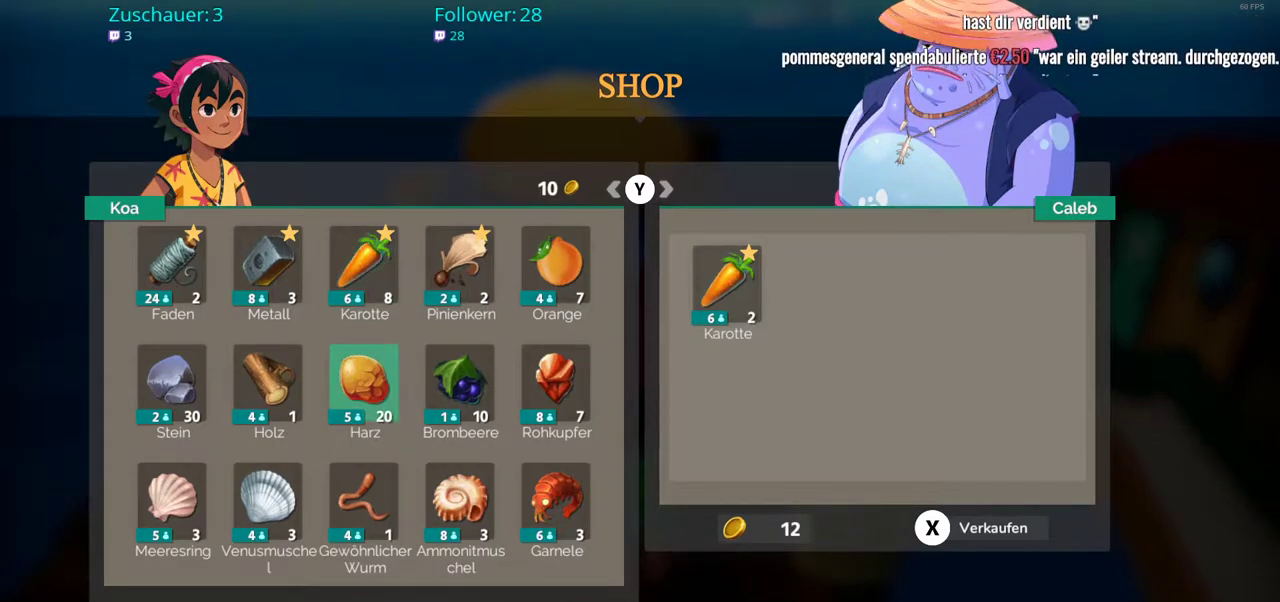
{"buttons": [], "left_stick": "center", "right_stick": "center", "events": [[83, "left_stick", "center"]]}
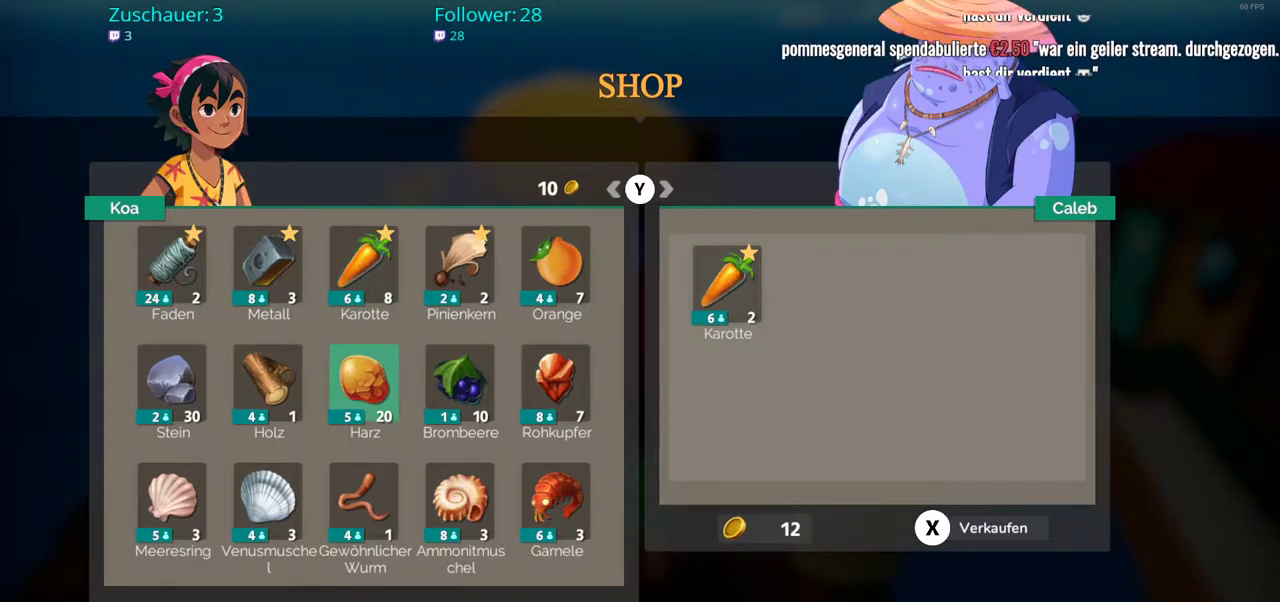
{"buttons": [], "left_stick": "center", "right_stick": "center", "events": [[250, "A", "down"], [350, "A", "up"]]}
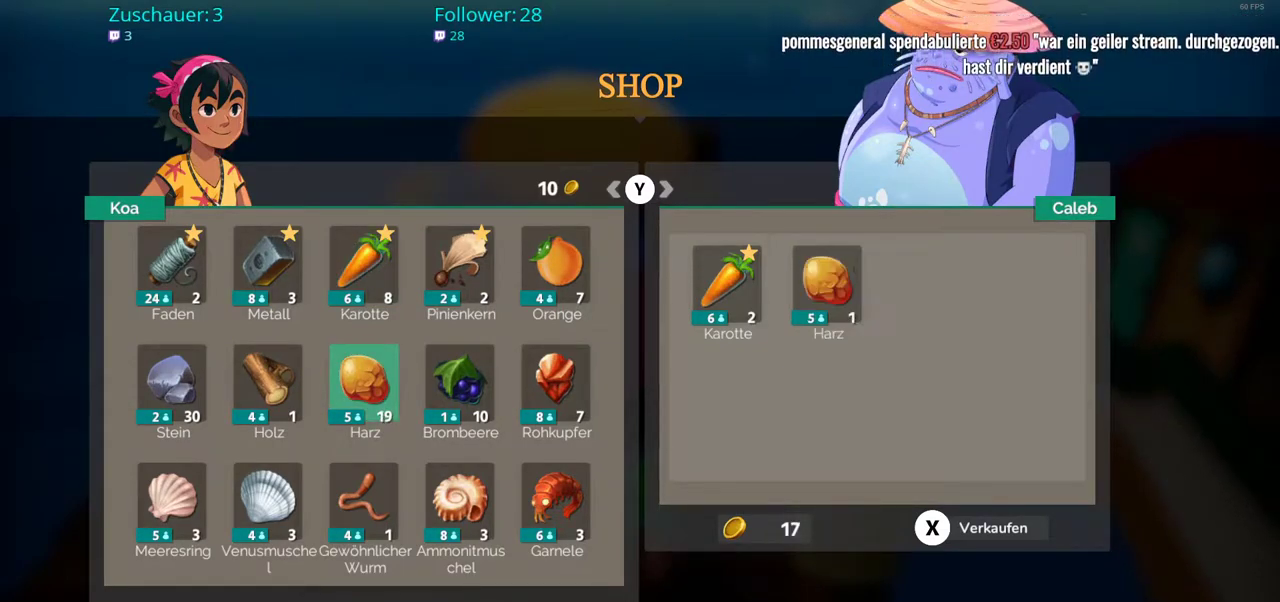
{"buttons": [], "left_stick": "center", "right_stick": "center", "events": [[67, "A", "down"], [167, "A", "up"], [300, "A", "down"], [417, "A", "up"]]}
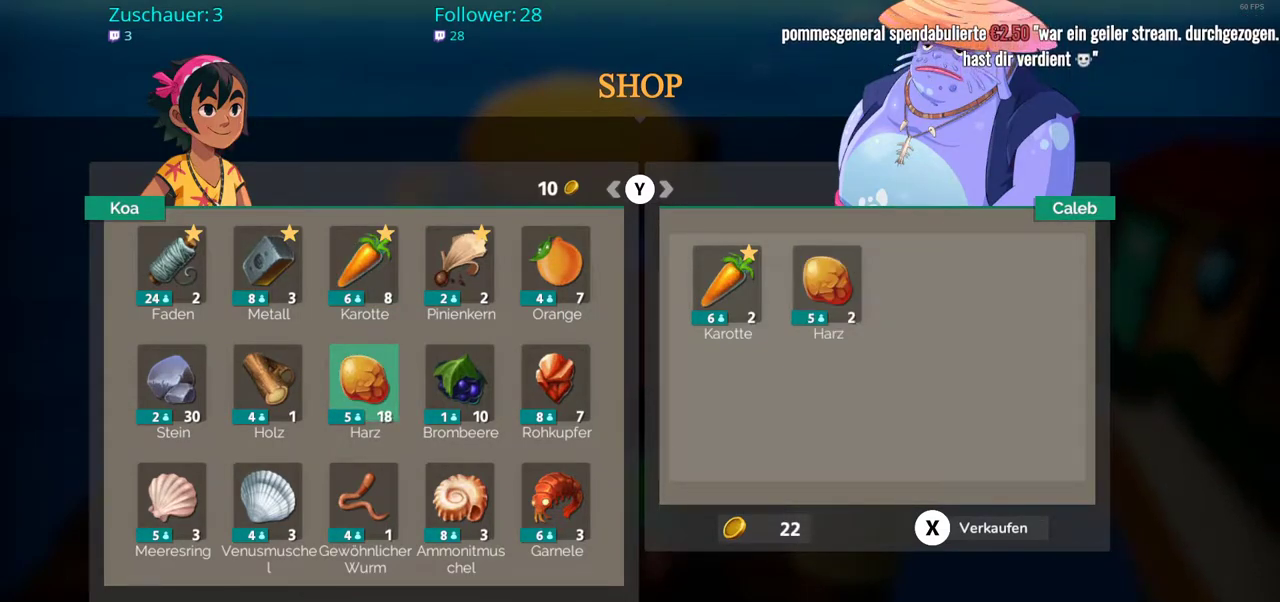
{"buttons": [], "left_stick": "center", "right_stick": "center", "events": [[150, "A", "down"], [233, "A", "up"]]}
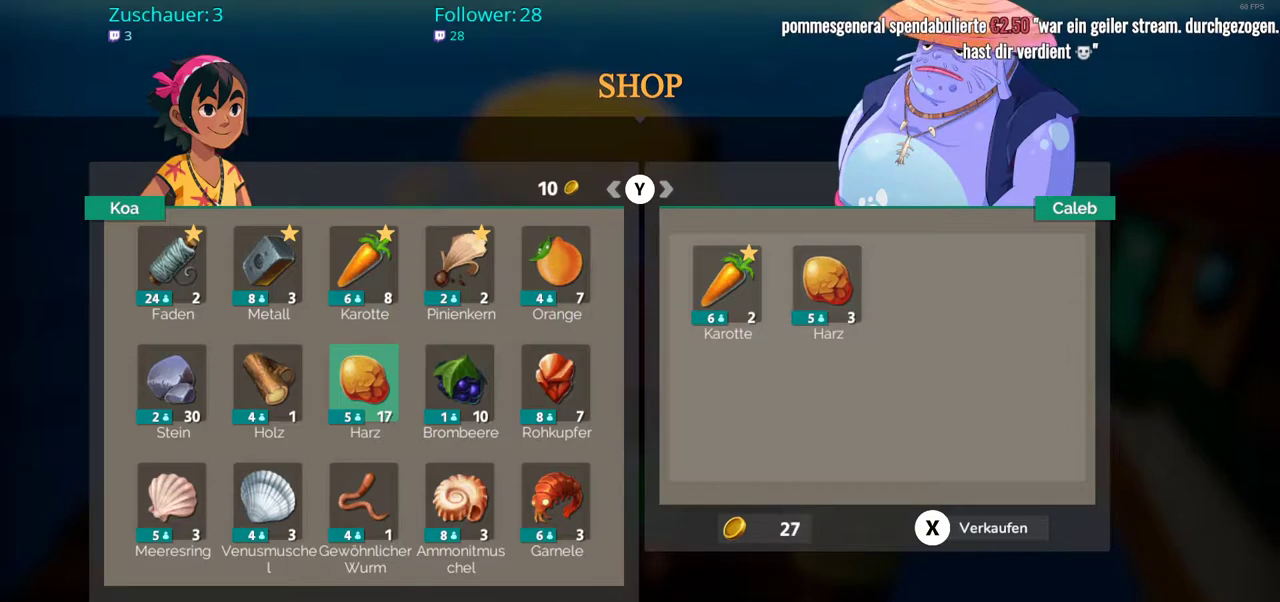
{"buttons": ["A"], "left_stick": "center", "right_stick": "center", "events": [[17, "A", "down"], [150, "A", "up"], [433, "A", "down"]]}
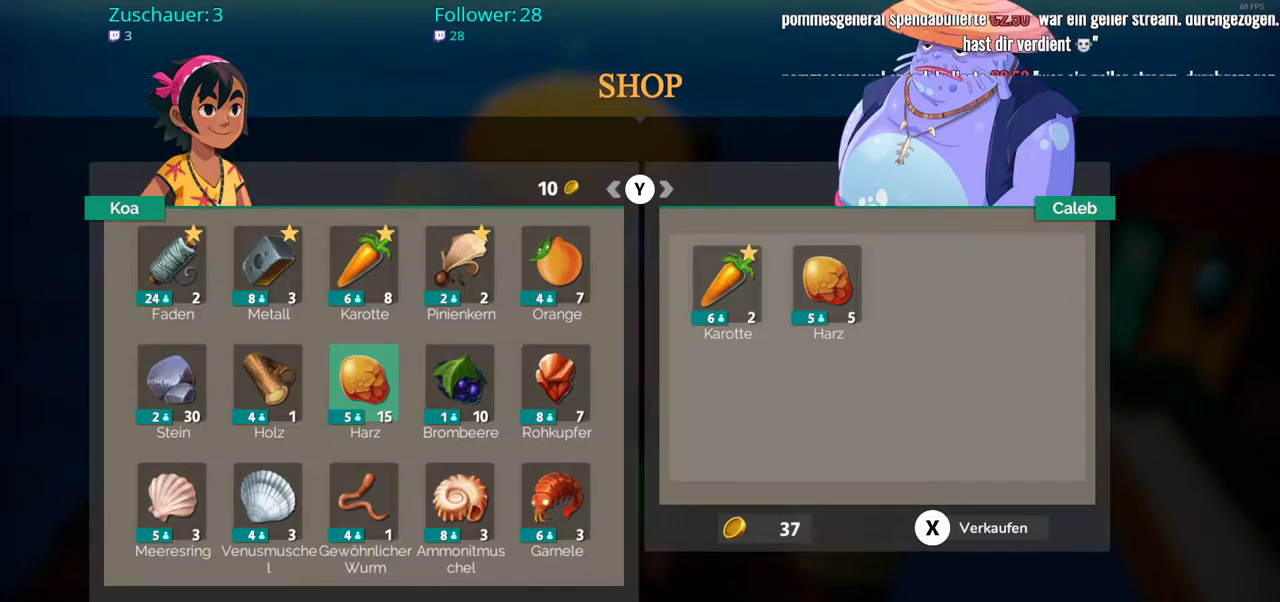
{"buttons": [], "left_stick": "center", "right_stick": "center", "events": [[67, "A", "up"], [283, "A", "down"], [433, "A", "up"]]}
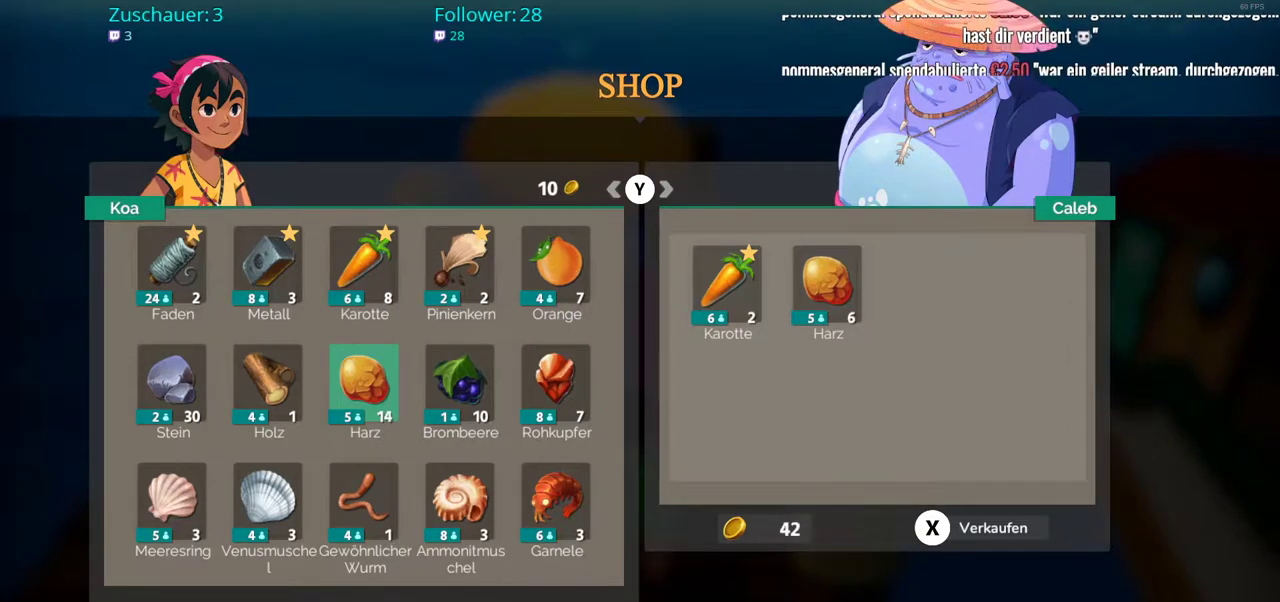
{"buttons": [], "left_stick": "center", "right_stick": "center", "events": [[150, "A", "down"], [317, "A", "up"]]}
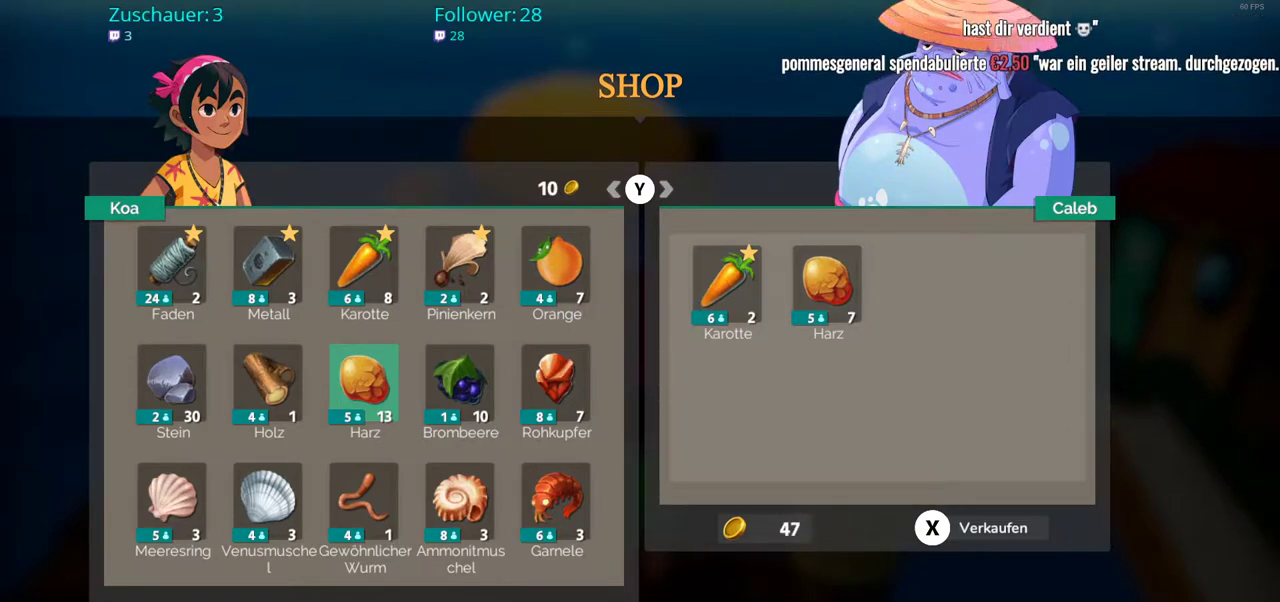
{"buttons": [], "left_stick": "center", "right_stick": "center", "events": [[50, "A", "down"], [183, "A", "up"]]}
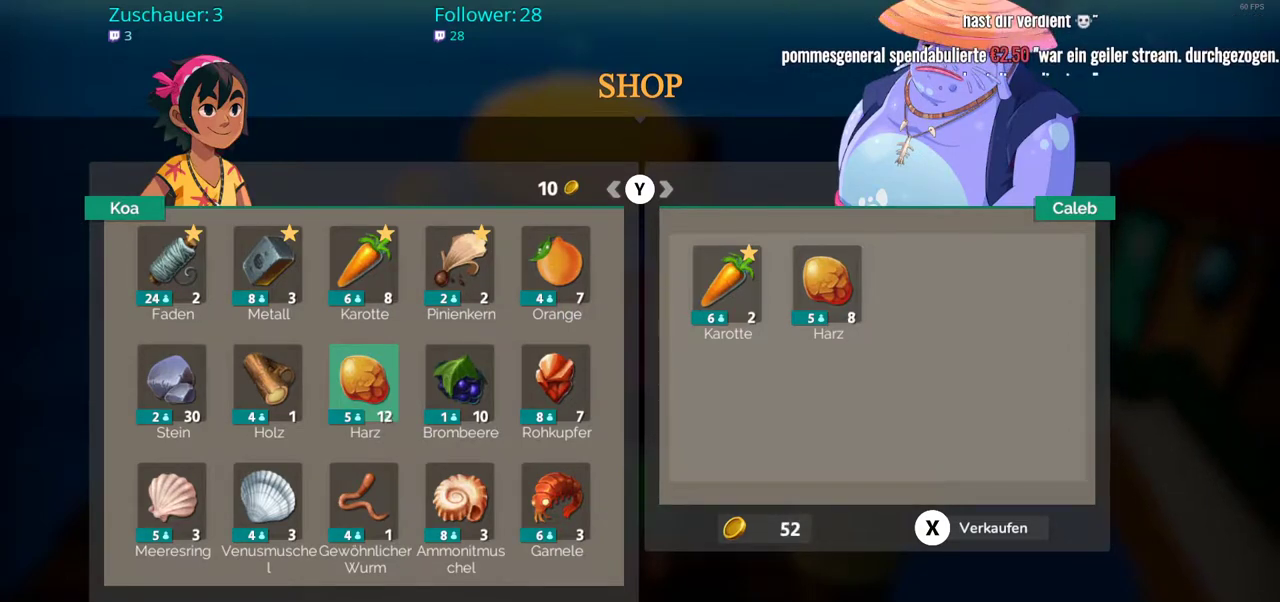
{"buttons": ["A"], "left_stick": "center", "right_stick": "center", "events": [[17, "A", "down"], [150, "A", "up"], [417, "A", "down"]]}
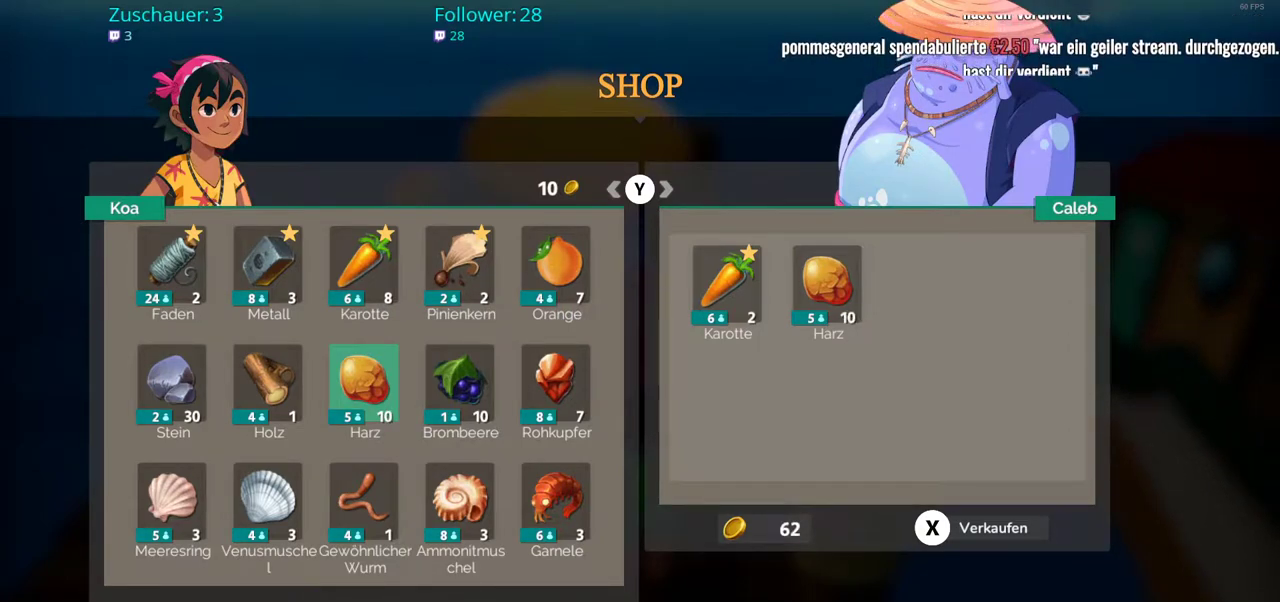
{"buttons": [], "left_stick": "center", "right_stick": "center", "events": [[17, "A", "up"], [267, "X", "down"], [367, "X", "up"]]}
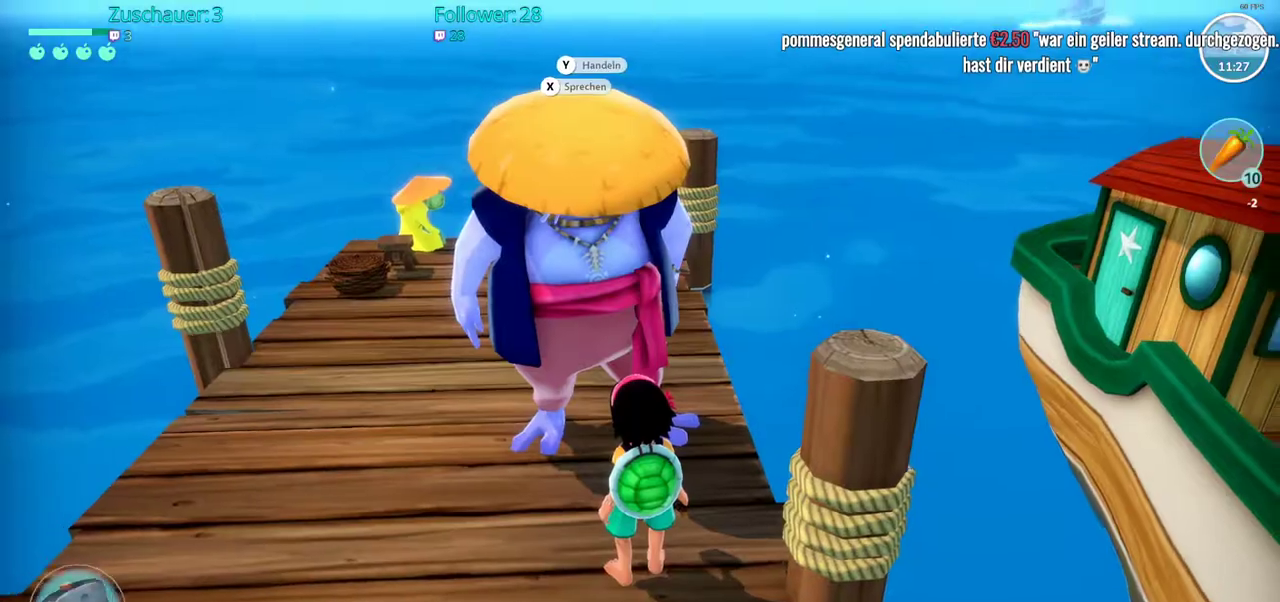
{"buttons": [], "left_stick": "down-right", "right_stick": "right", "events": [[183, "left_stick", "down-left"], [183, "right_stick", "right"], [350, "left_stick", "down"], [483, "left_stick", "down-right"]]}
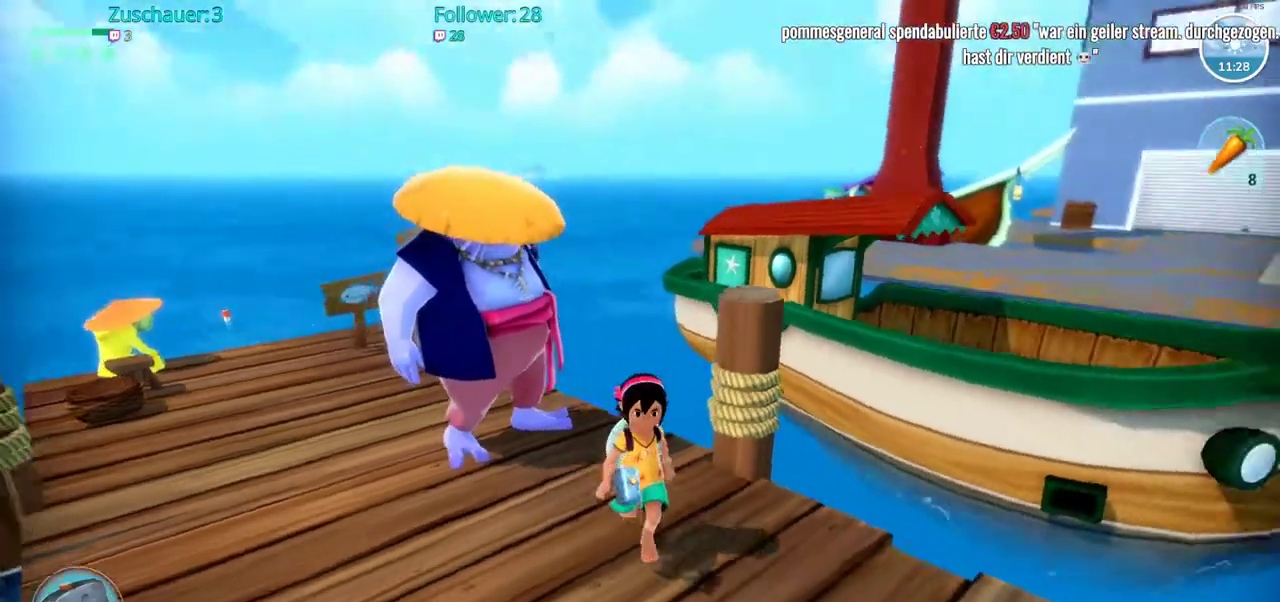
{"buttons": [], "left_stick": "up-right", "right_stick": "right", "events": [[300, "left_stick", "right"], [450, "left_stick", "up-right"]]}